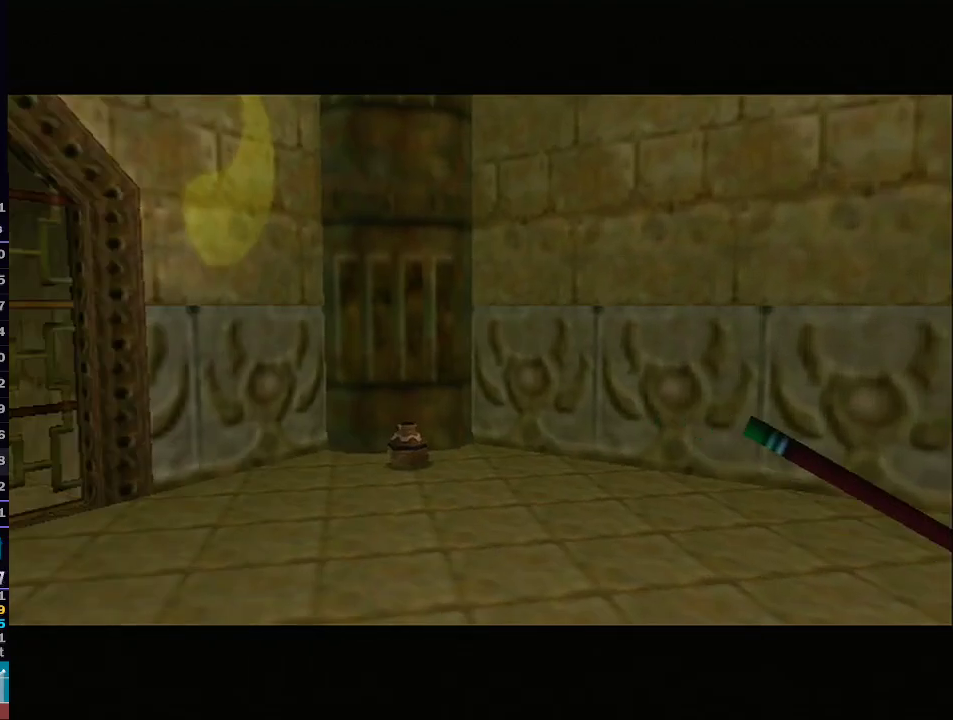
Gameplay with a controller (Nintendo layout); each line is a JSON object with the inputs held at the frame after it. "events" lists button and stick changes between this image and that frame as [ms after this image, input, new state], when the widget could be followed in between. Not read: L3 R3.
{"buttons": [], "left_stick": "center", "right_stick": "center", "events": [[133, "left_stick", "down-left"], [200, "left_stick", "left"], [450, "left_stick", "center"]]}
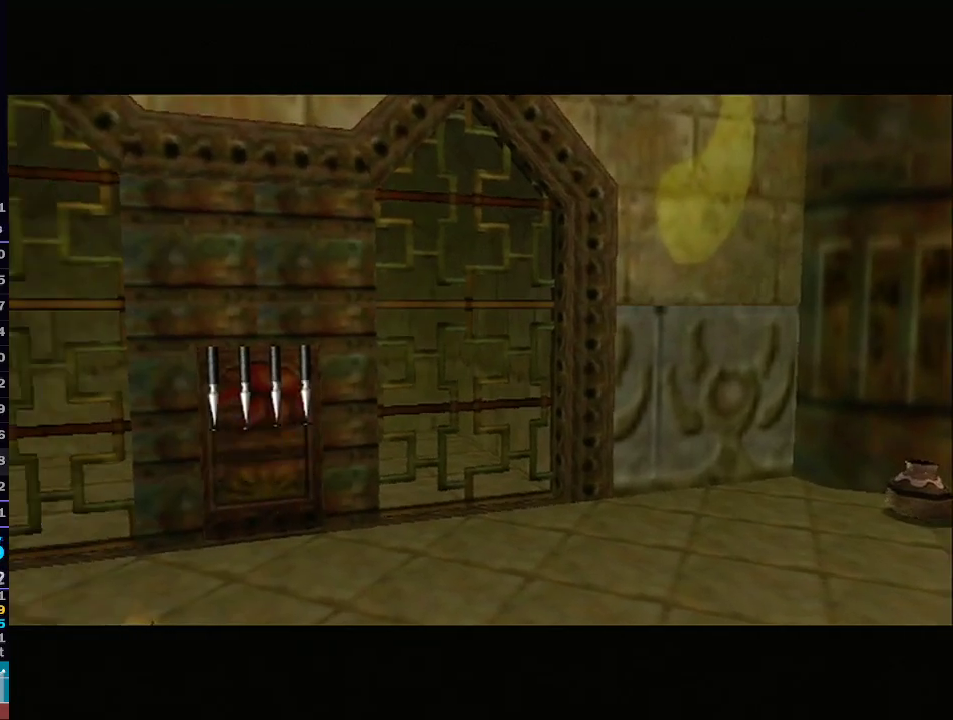
{"buttons": [], "left_stick": "center", "right_stick": "center", "events": []}
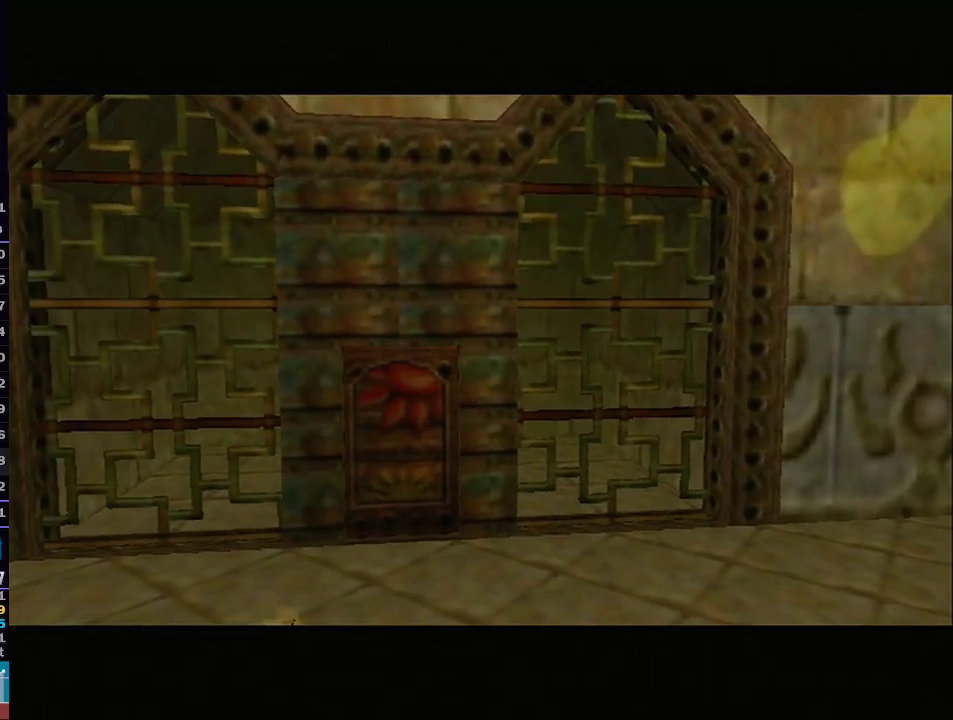
{"buttons": [], "left_stick": "center", "right_stick": "center", "events": []}
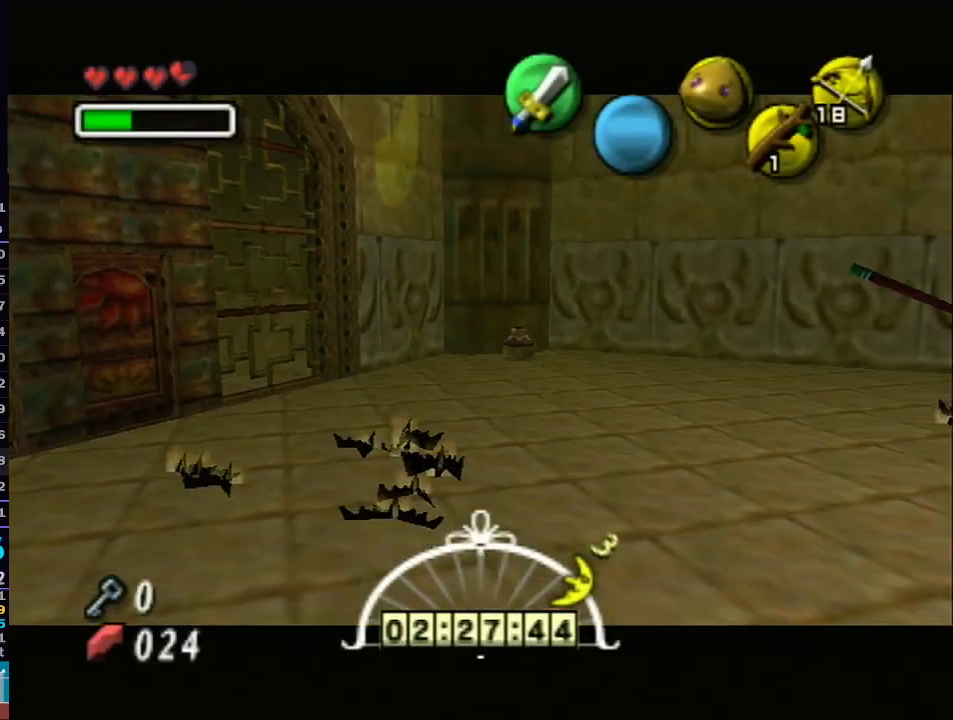
{"buttons": ["Y"], "left_stick": "left", "right_stick": "center", "events": [[67, "Y", "down"], [100, "left_stick", "left"], [133, "Y", "up"], [200, "Y", "down"], [250, "Y", "up"], [283, "Y", "down"], [317, "Y", "up"], [417, "Y", "down"], [433, "Y", "up"], [500, "Y", "down"]]}
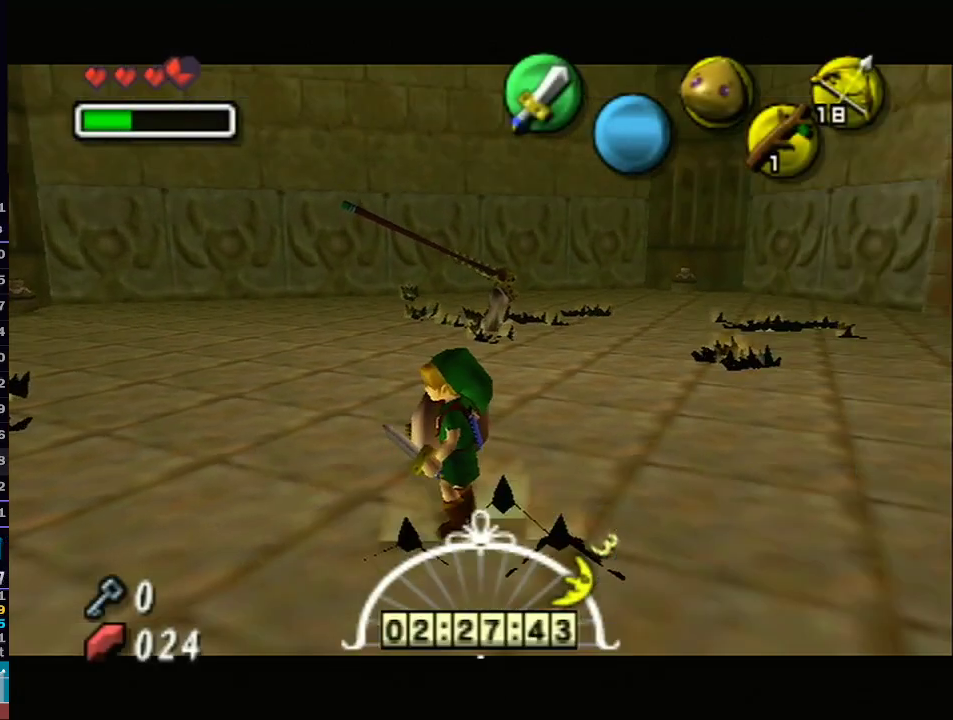
{"buttons": ["Y"], "left_stick": "left", "right_stick": "center", "events": [[33, "Y", "up"], [100, "Y", "down"], [167, "Y", "up"], [233, "Y", "down"], [300, "Y", "up"], [317, "Y", "down"], [350, "Y", "up"], [450, "Y", "down"]]}
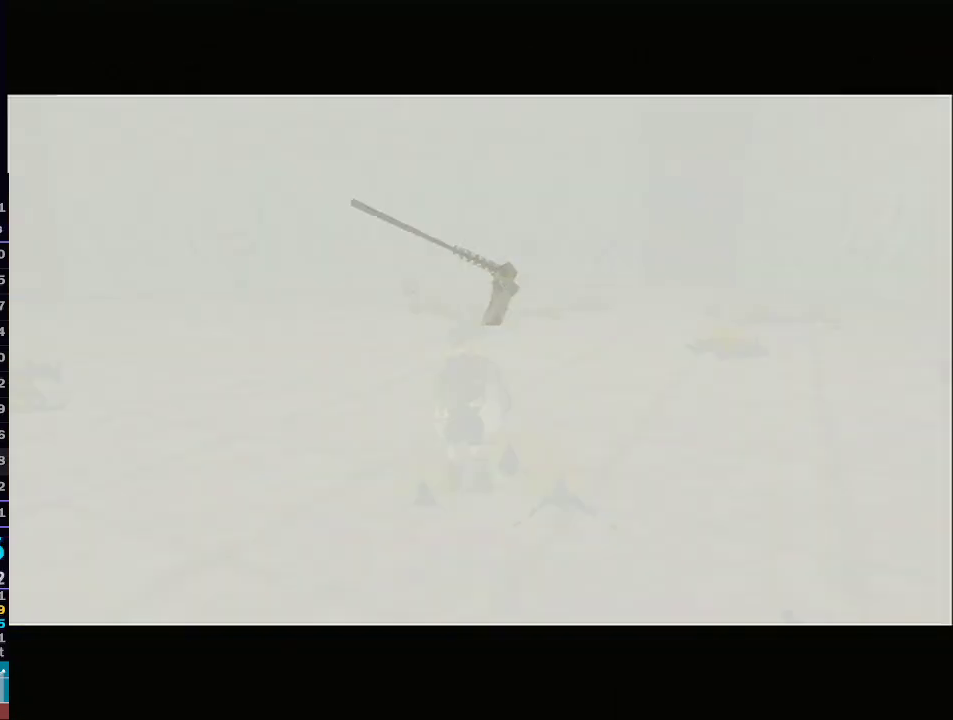
{"buttons": [], "left_stick": "left", "right_stick": "center", "events": [[17, "Y", "up"]]}
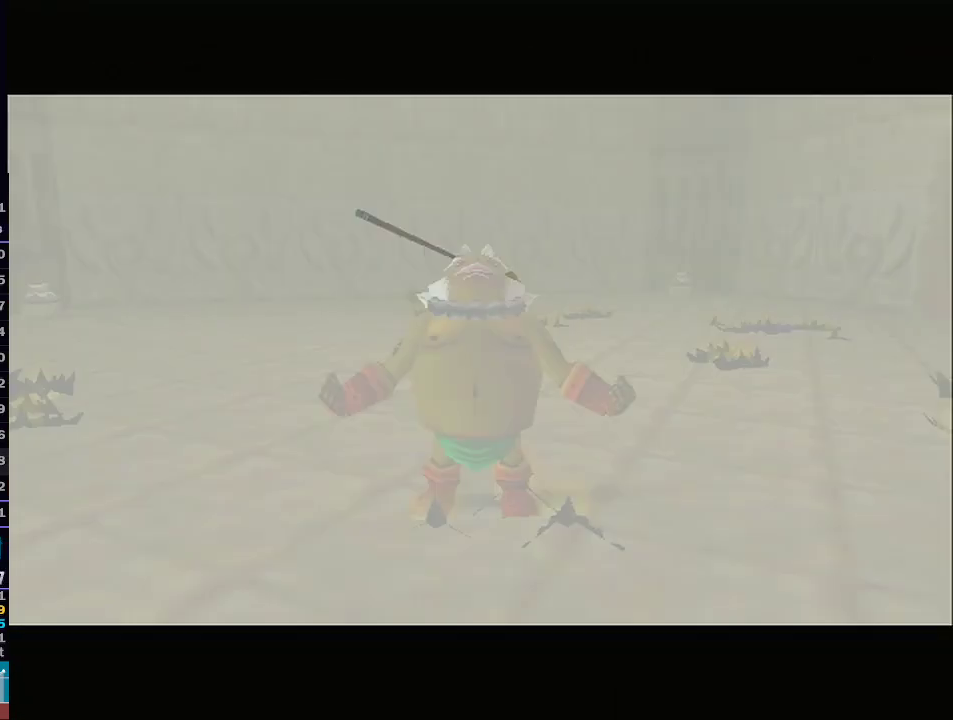
{"buttons": [], "left_stick": "left", "right_stick": "center", "events": []}
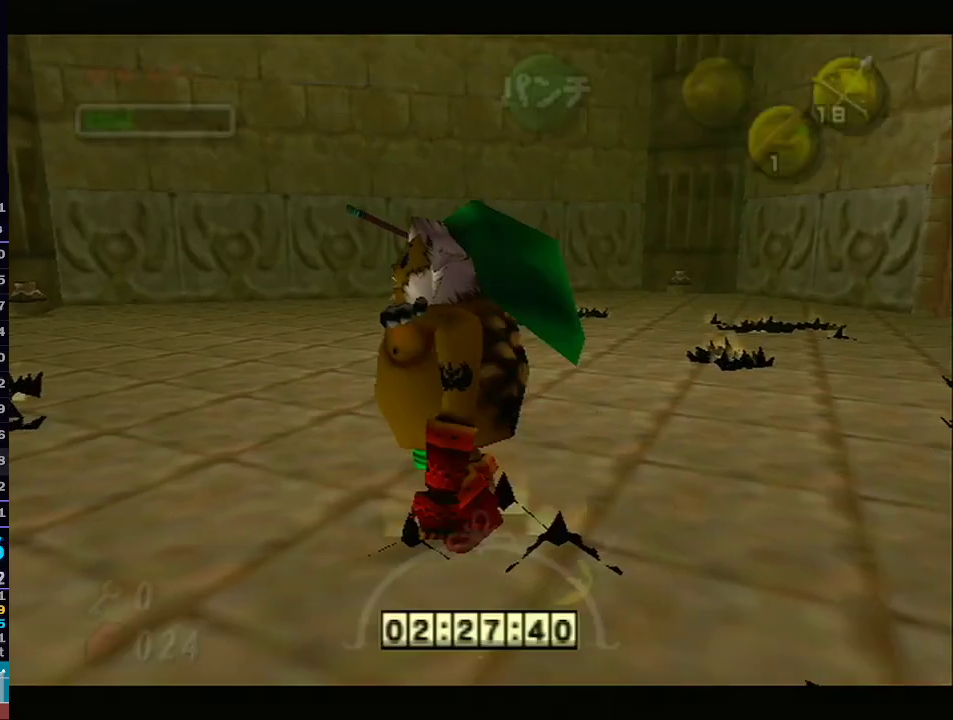
{"buttons": ["A", "L1"], "left_stick": "up", "right_stick": "center", "events": [[67, "A", "down"], [67, "L1", "down"], [417, "left_stick", "up"]]}
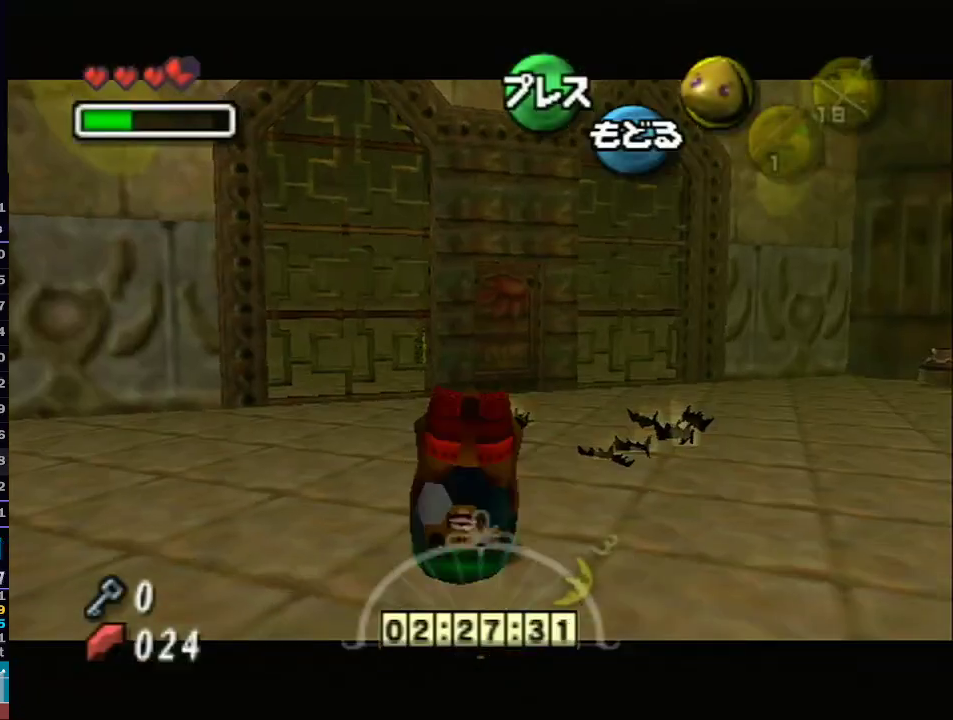
{"buttons": ["A", "L1"], "left_stick": "up", "right_stick": "center", "events": []}
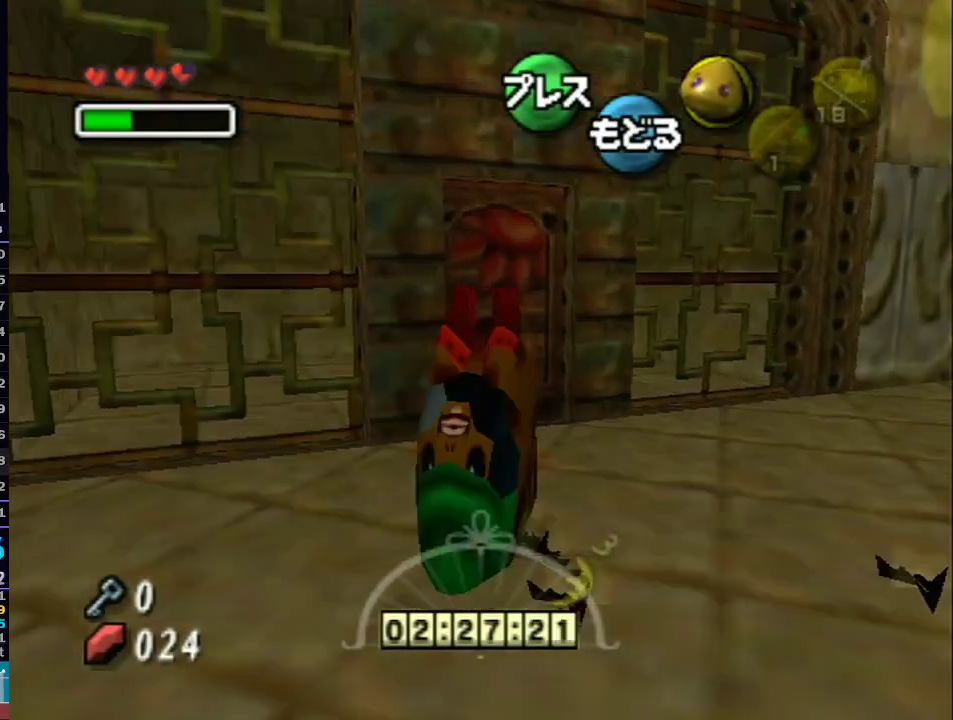
{"buttons": ["A"], "left_stick": "center", "right_stick": "center", "events": [[17, "A", "up"], [250, "L1", "up"], [350, "A", "down"], [383, "left_stick", "center"], [417, "A", "up"], [483, "A", "down"]]}
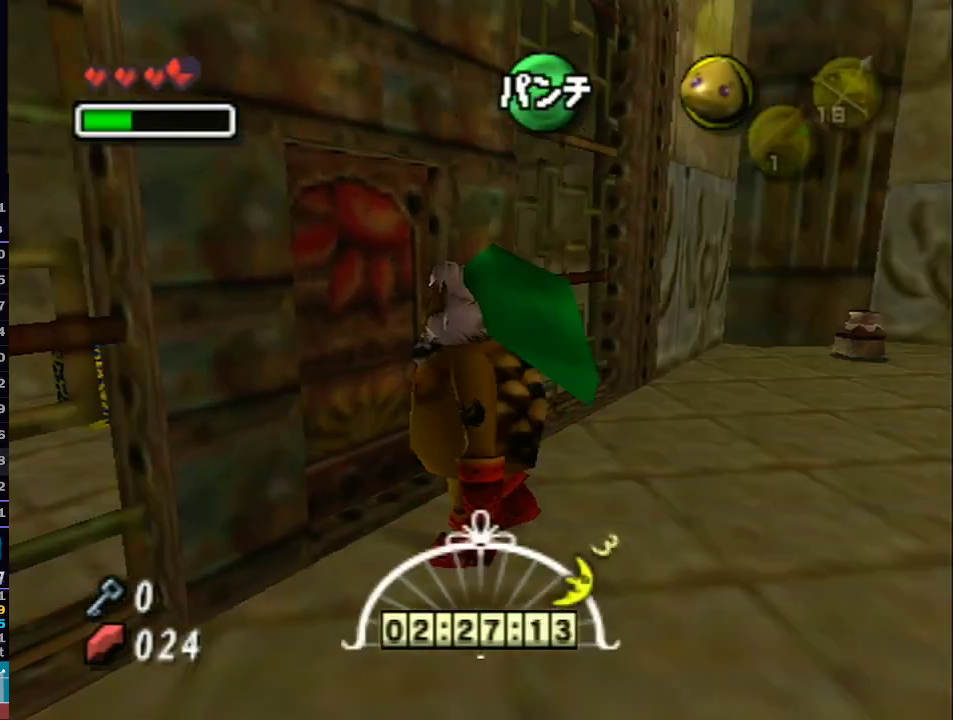
{"buttons": [], "left_stick": "center", "right_stick": "center", "events": [[50, "A", "up"], [133, "A", "down"], [217, "A", "up"]]}
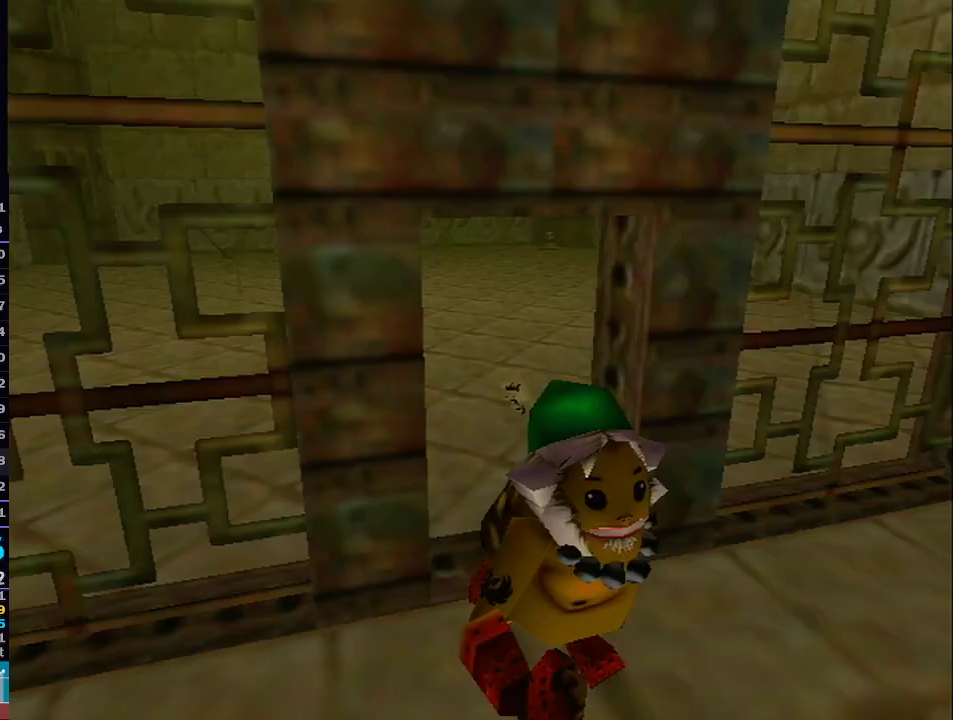
{"buttons": [], "left_stick": "center", "right_stick": "center", "events": []}
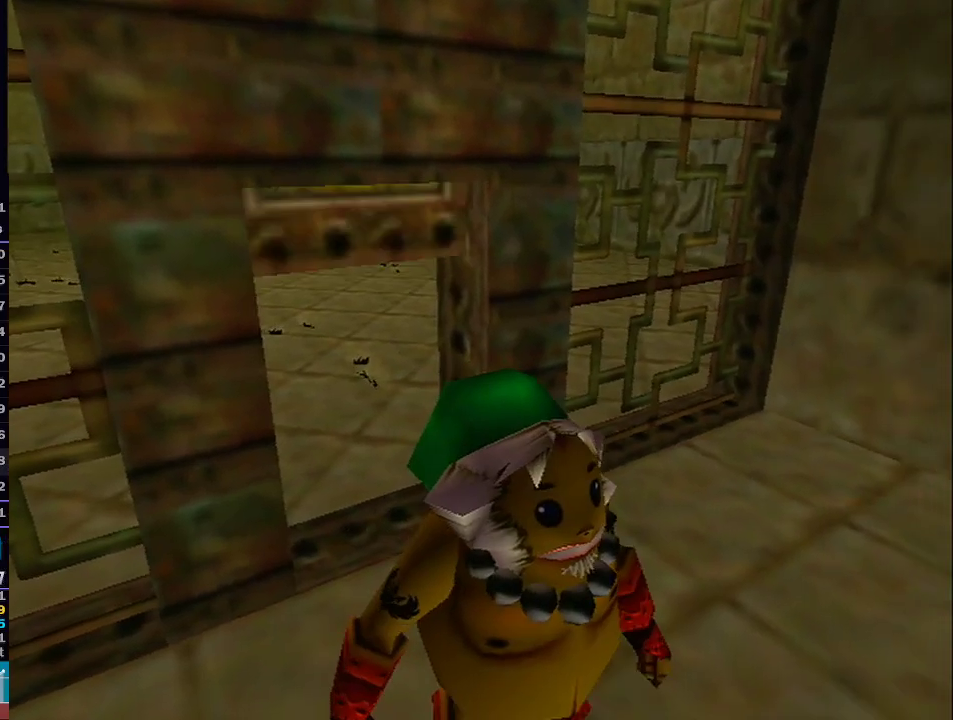
{"buttons": [], "left_stick": "up", "right_stick": "center", "events": [[417, "left_stick", "up"]]}
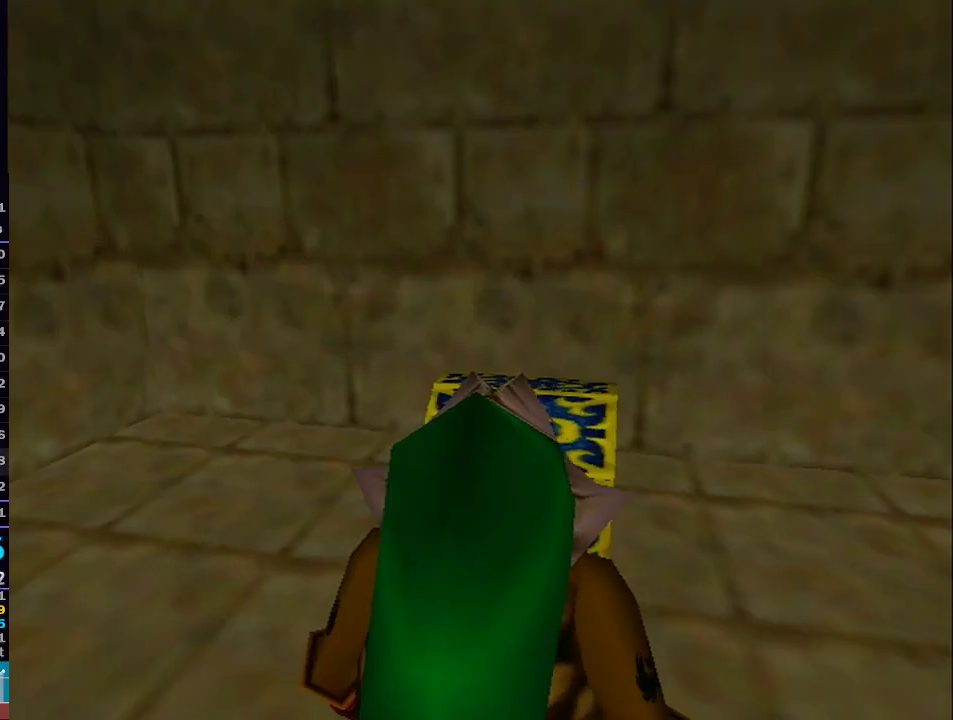
{"buttons": [], "left_stick": "up", "right_stick": "center", "events": []}
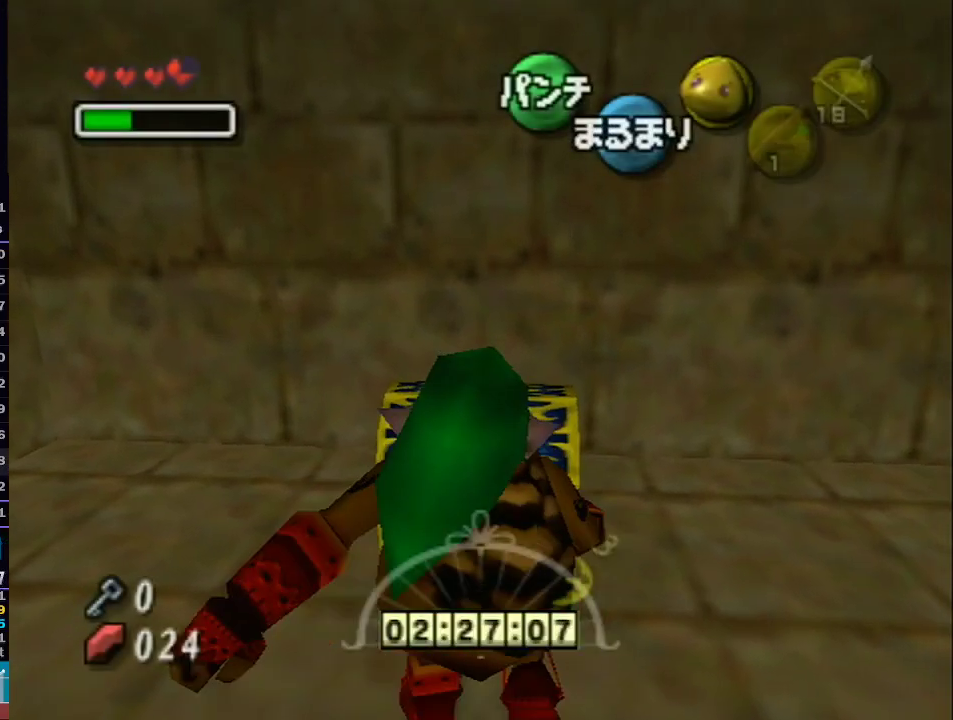
{"buttons": [], "left_stick": "center", "right_stick": "center", "events": [[167, "A", "down"], [200, "left_stick", "center"], [233, "A", "up"], [283, "A", "down"], [350, "A", "up"], [417, "A", "down"], [450, "A", "up"]]}
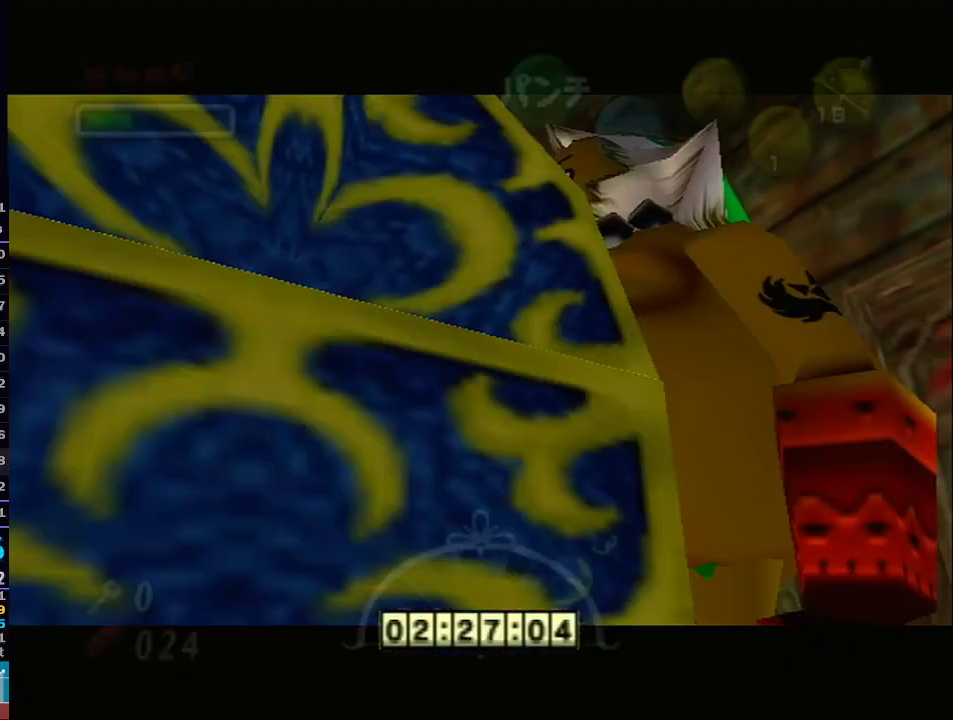
{"buttons": [], "left_stick": "center", "right_stick": "center", "events": []}
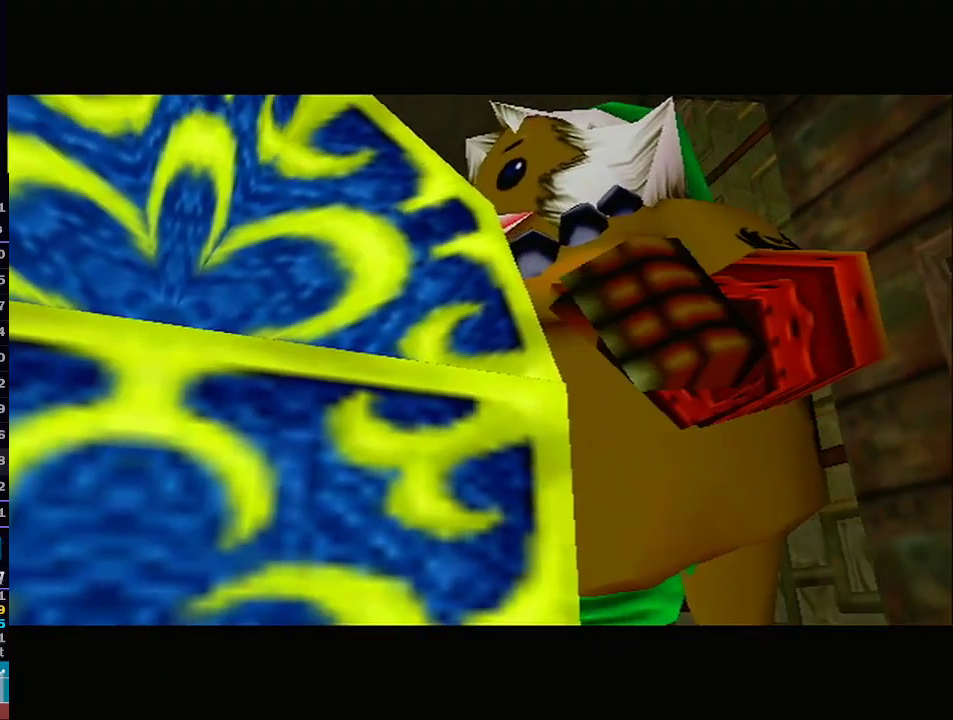
{"buttons": [], "left_stick": "center", "right_stick": "center", "events": []}
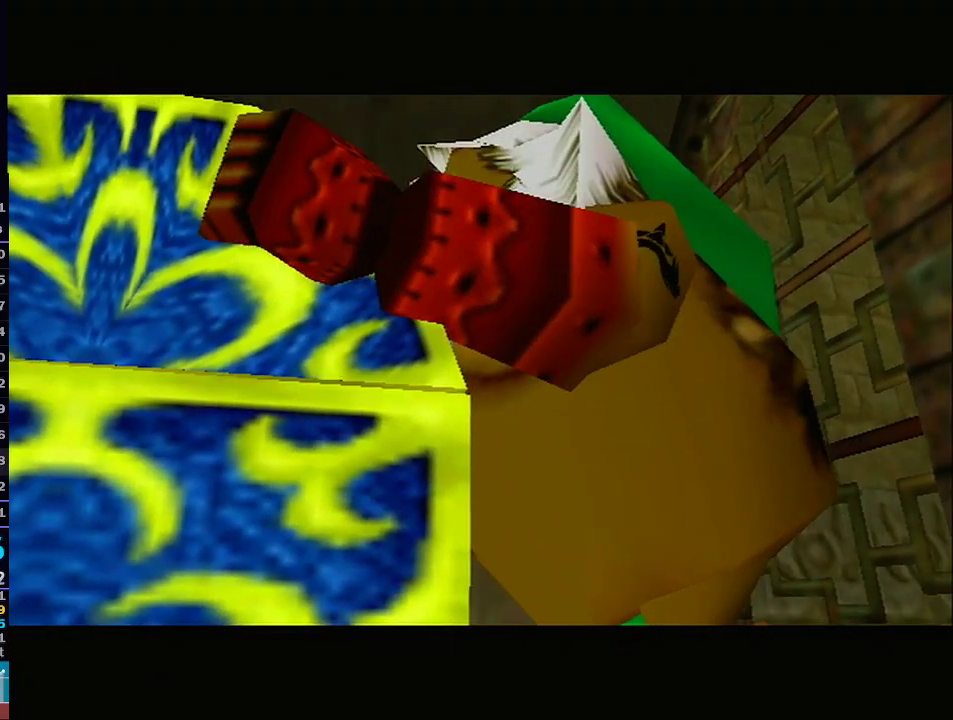
{"buttons": [], "left_stick": "center", "right_stick": "center", "events": []}
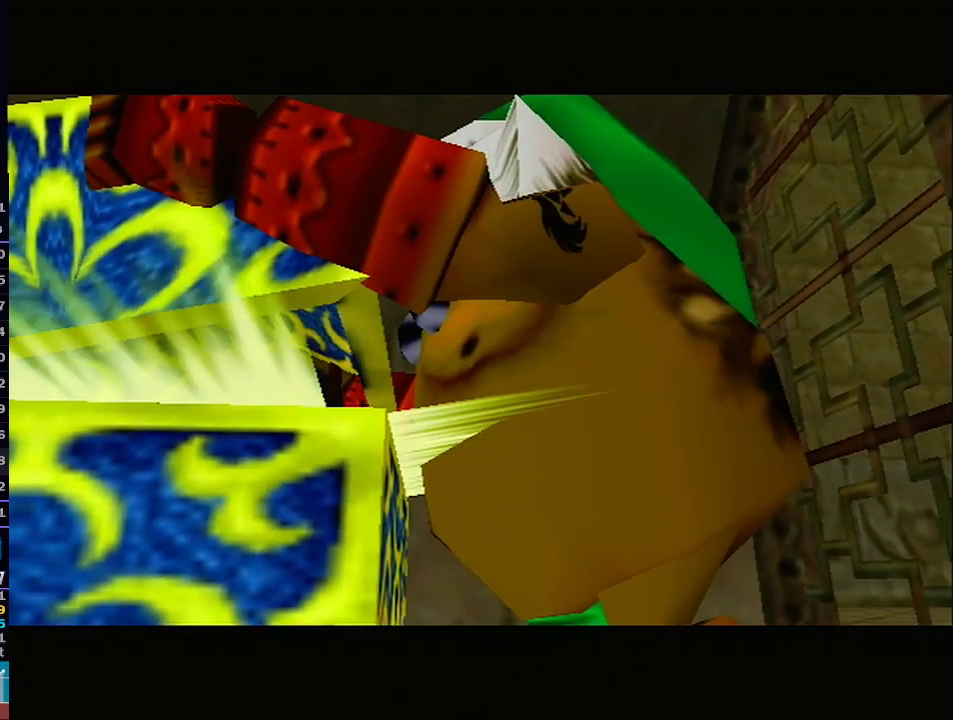
{"buttons": ["R1"], "left_stick": "center", "right_stick": "down", "events": [[500, "R1", "down"], [500, "right_stick", "down"]]}
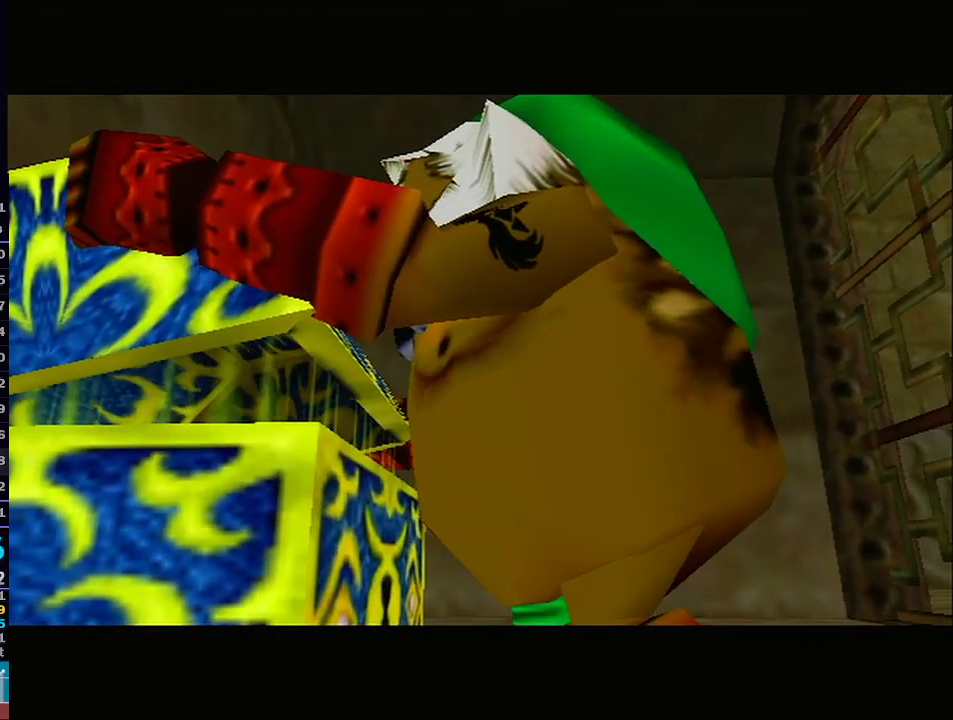
{"buttons": [], "left_stick": "center", "right_stick": "center", "events": [[33, "R1", "up"], [33, "right_stick", "center"]]}
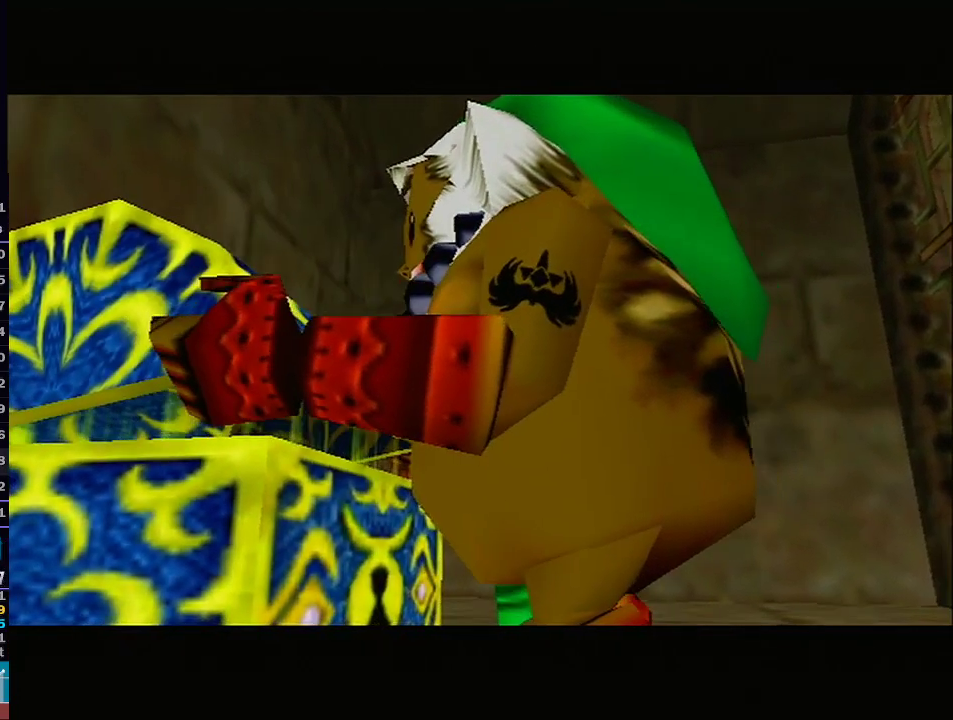
{"buttons": [], "left_stick": "center", "right_stick": "center", "events": []}
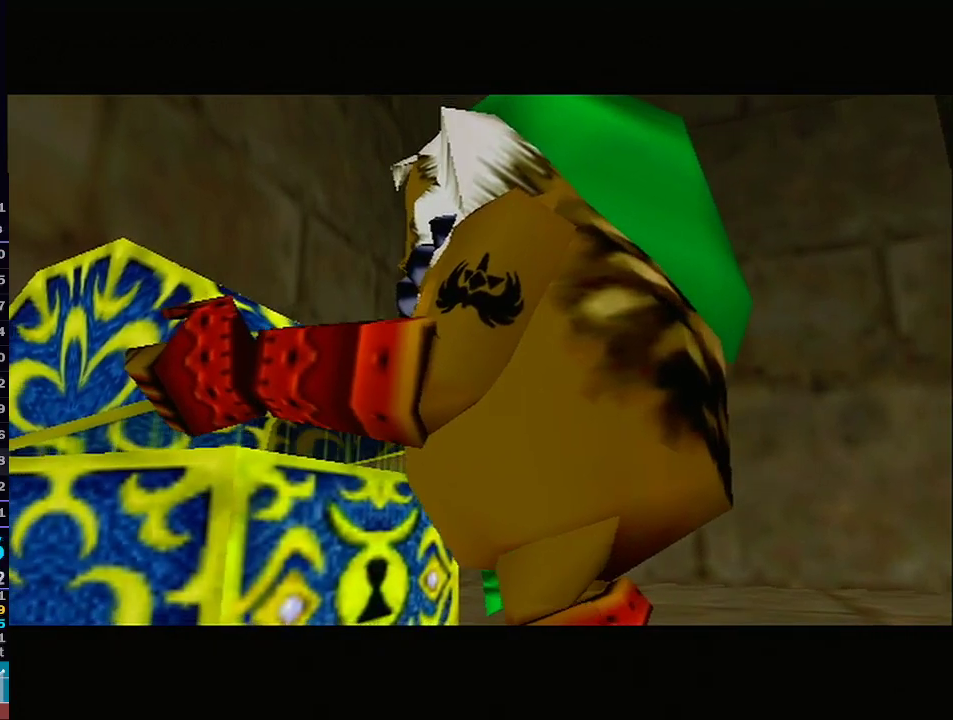
{"buttons": [], "left_stick": "center", "right_stick": "center", "events": []}
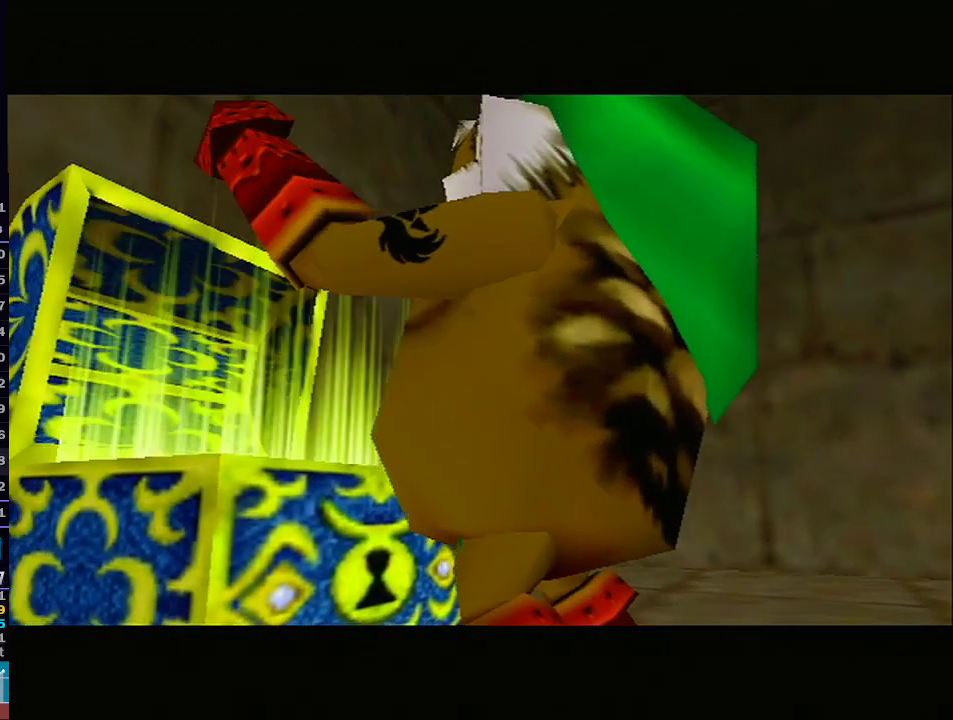
{"buttons": [], "left_stick": "center", "right_stick": "center", "events": [[83, "R1", "down"], [100, "R1", "up"]]}
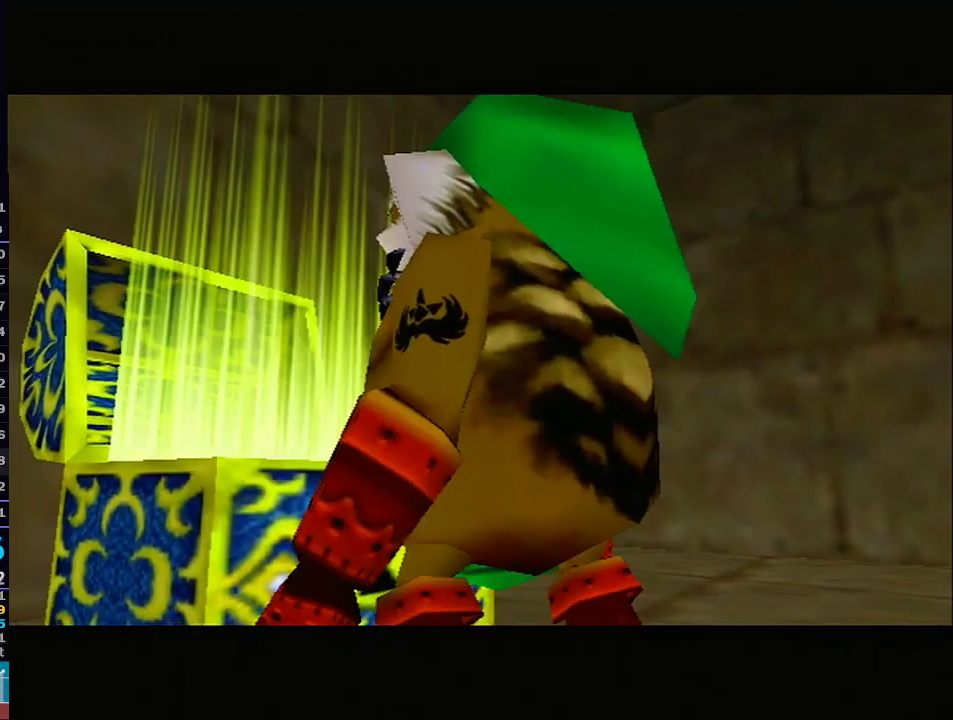
{"buttons": [], "left_stick": "center", "right_stick": "center", "events": []}
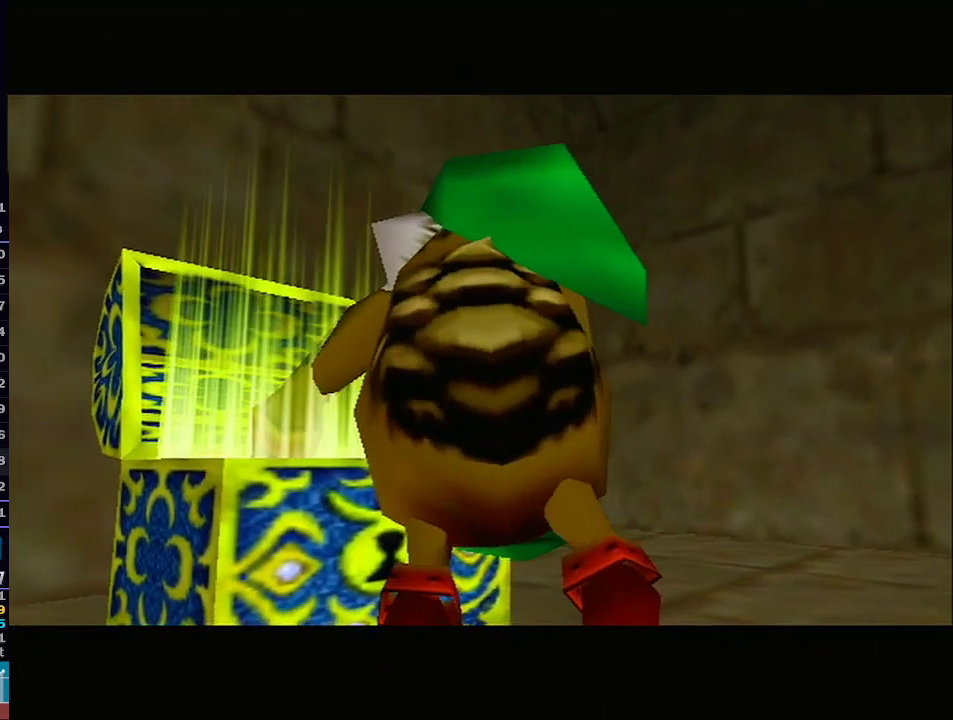
{"buttons": [], "left_stick": "center", "right_stick": "center", "events": []}
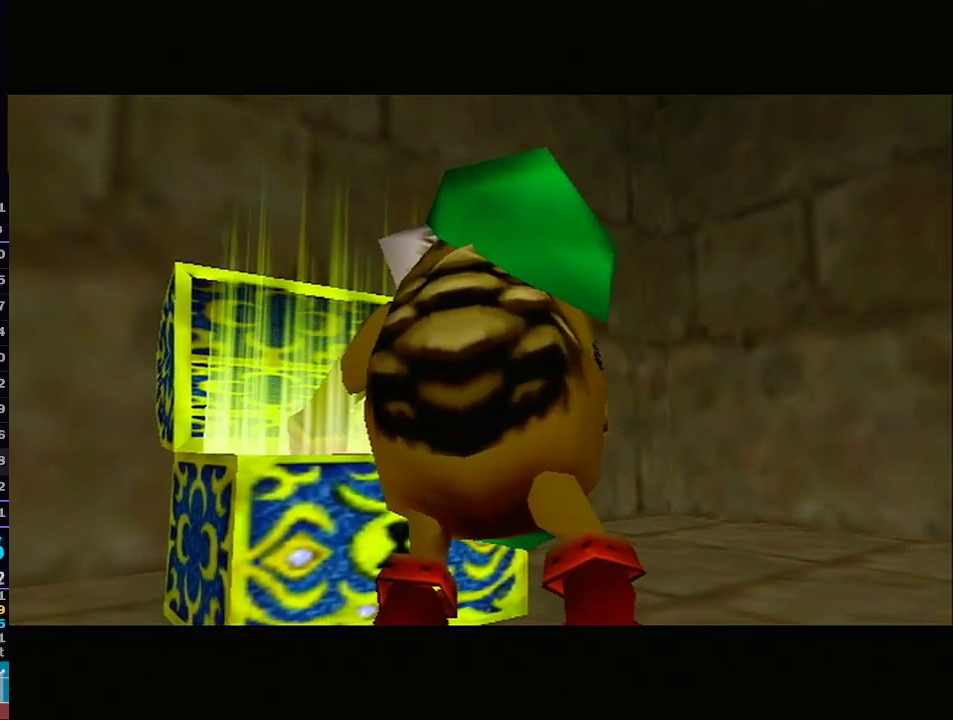
{"buttons": [], "left_stick": "center", "right_stick": "center", "events": []}
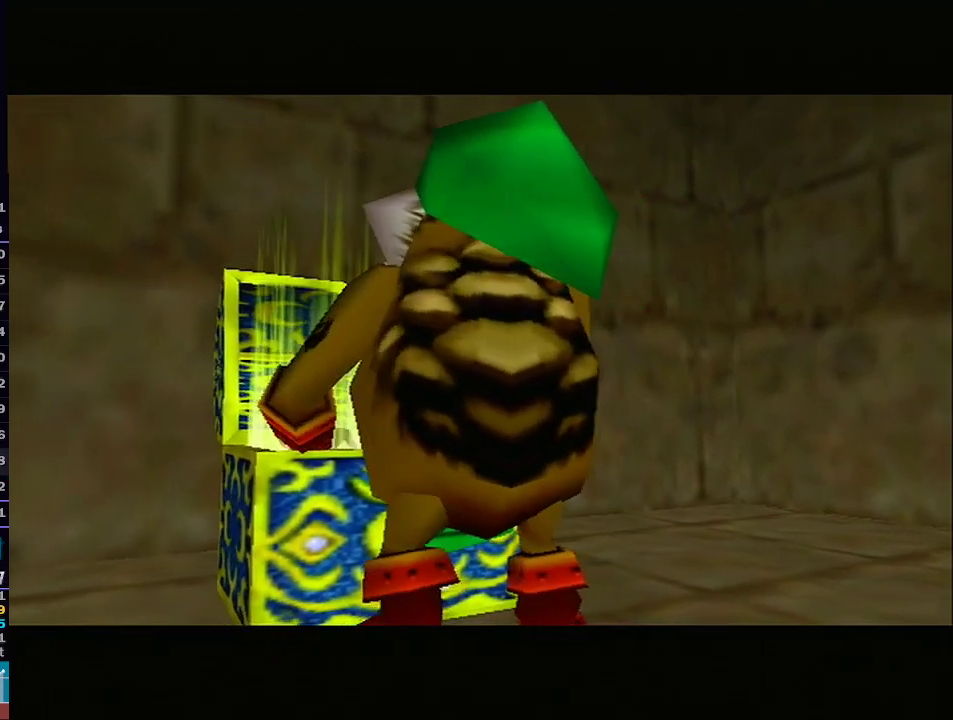
{"buttons": [], "left_stick": "center", "right_stick": "center", "events": []}
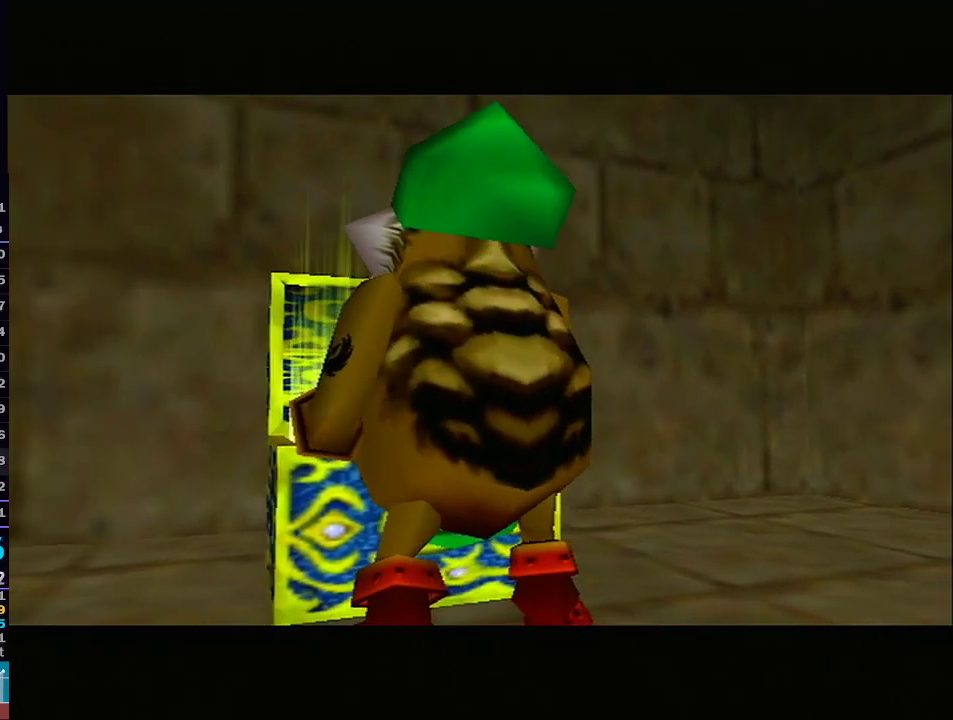
{"buttons": [], "left_stick": "center", "right_stick": "center", "events": []}